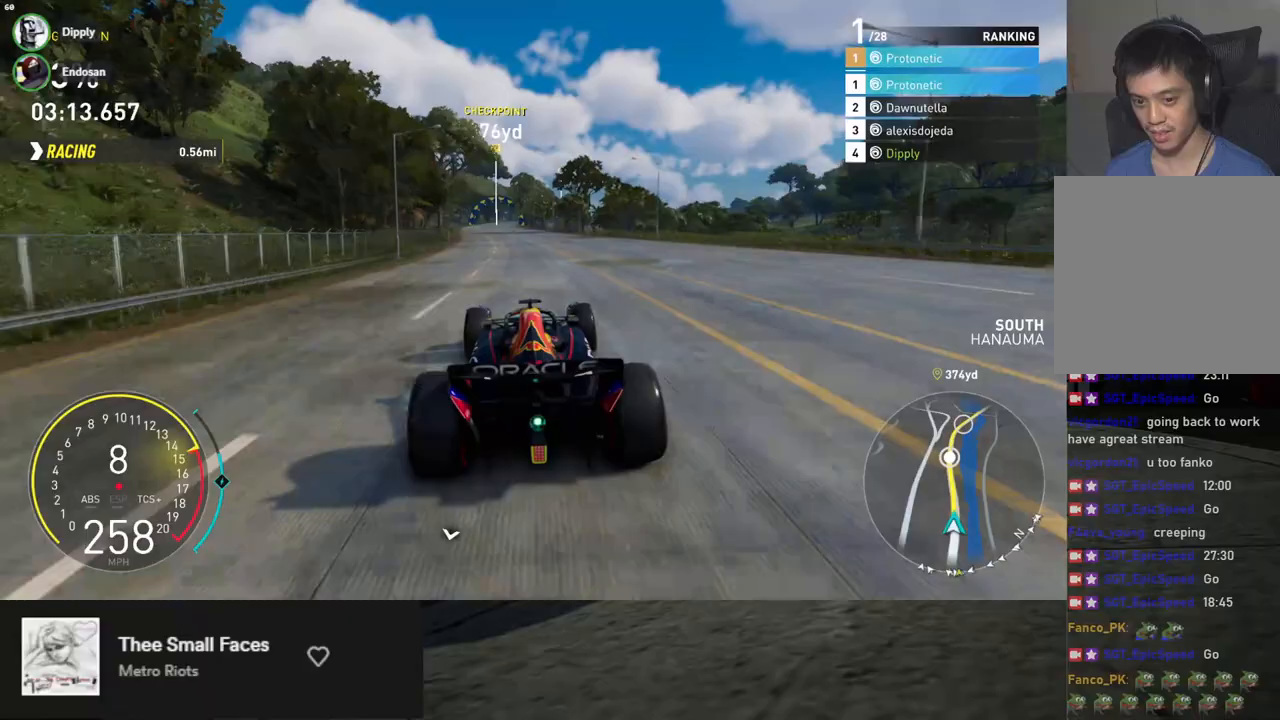
Gameplay with a controller (Xbox layout); each line is a JSON object with the inputs held at the frame after it. "events" lists button and stick changes between this image and that frame as [ms after this image, input, new state], when the widget could be followed in between.
{"buttons": ["R2"], "left_stick": "down", "right_stick": "center", "events": [[34, "left_stick", "left"], [167, "left_stick", "down"]]}
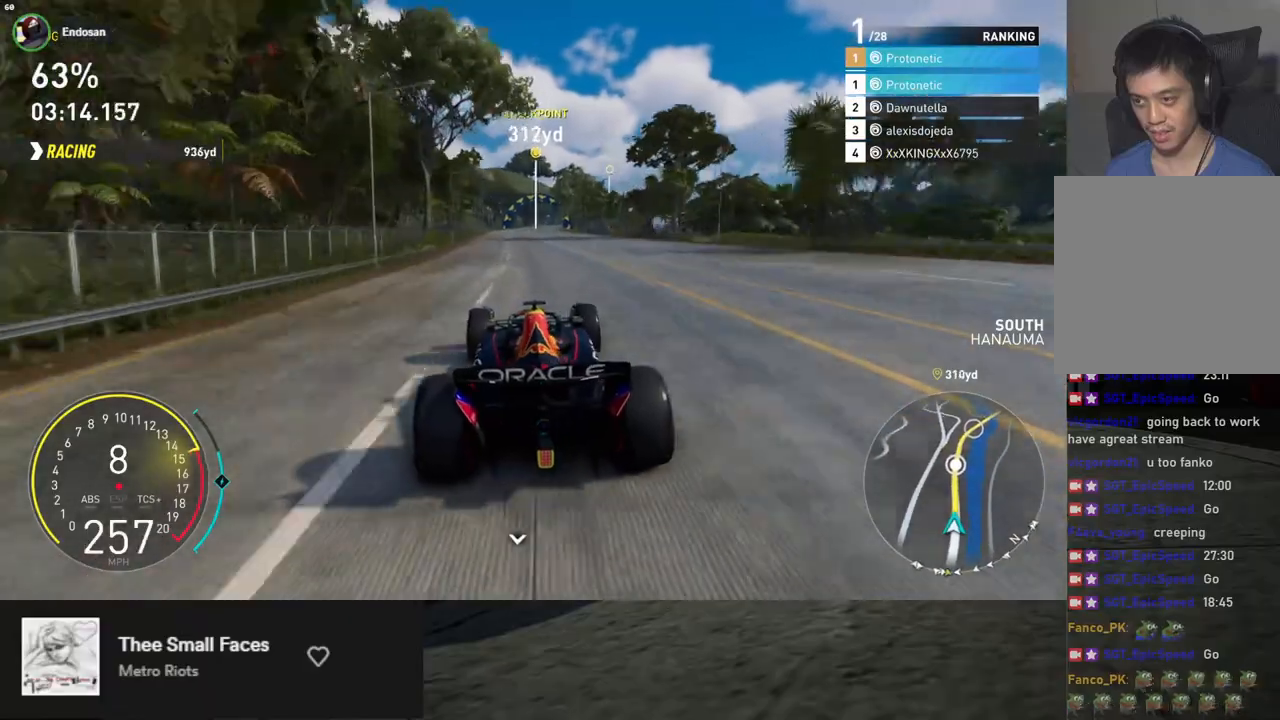
{"buttons": ["L1", "R2"], "left_stick": "down", "right_stick": "center", "events": [[451, "L1", "down"]]}
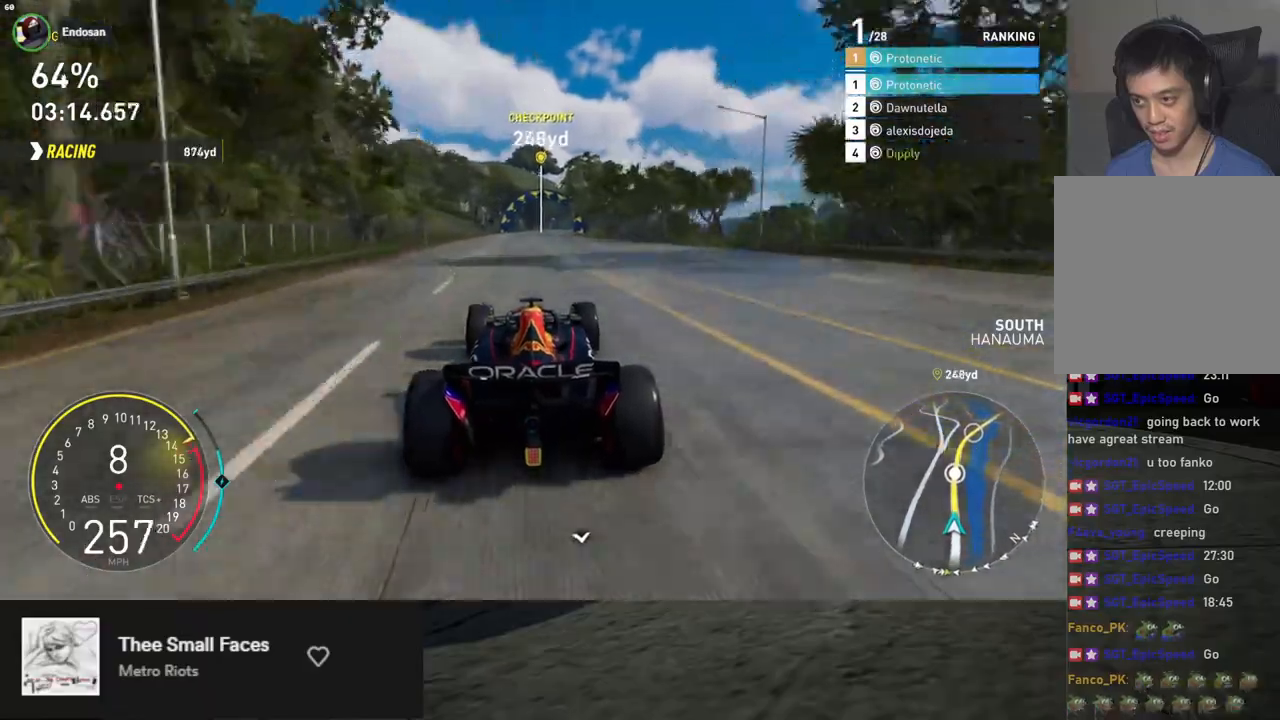
{"buttons": ["R2"], "left_stick": "down", "right_stick": "center", "events": [[218, "L1", "up"]]}
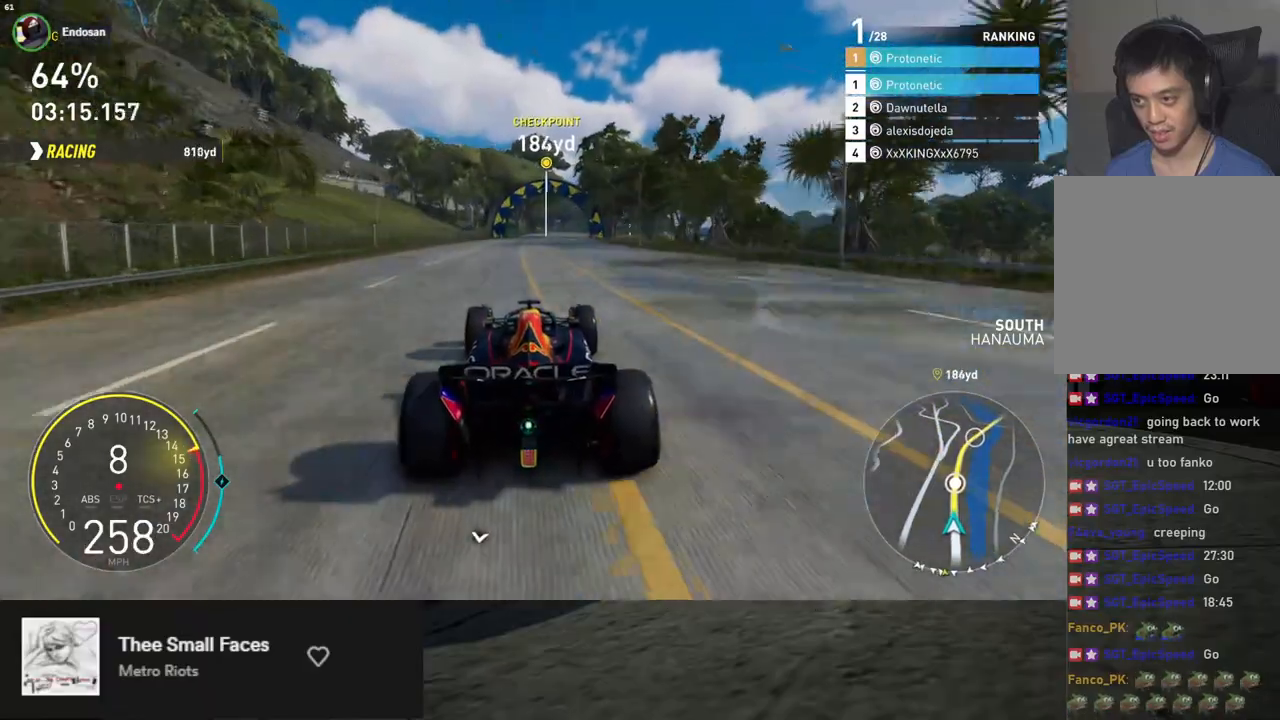
{"buttons": ["R2"], "left_stick": "down", "right_stick": "center", "events": [[50, "L1", "down"], [318, "L1", "up"]]}
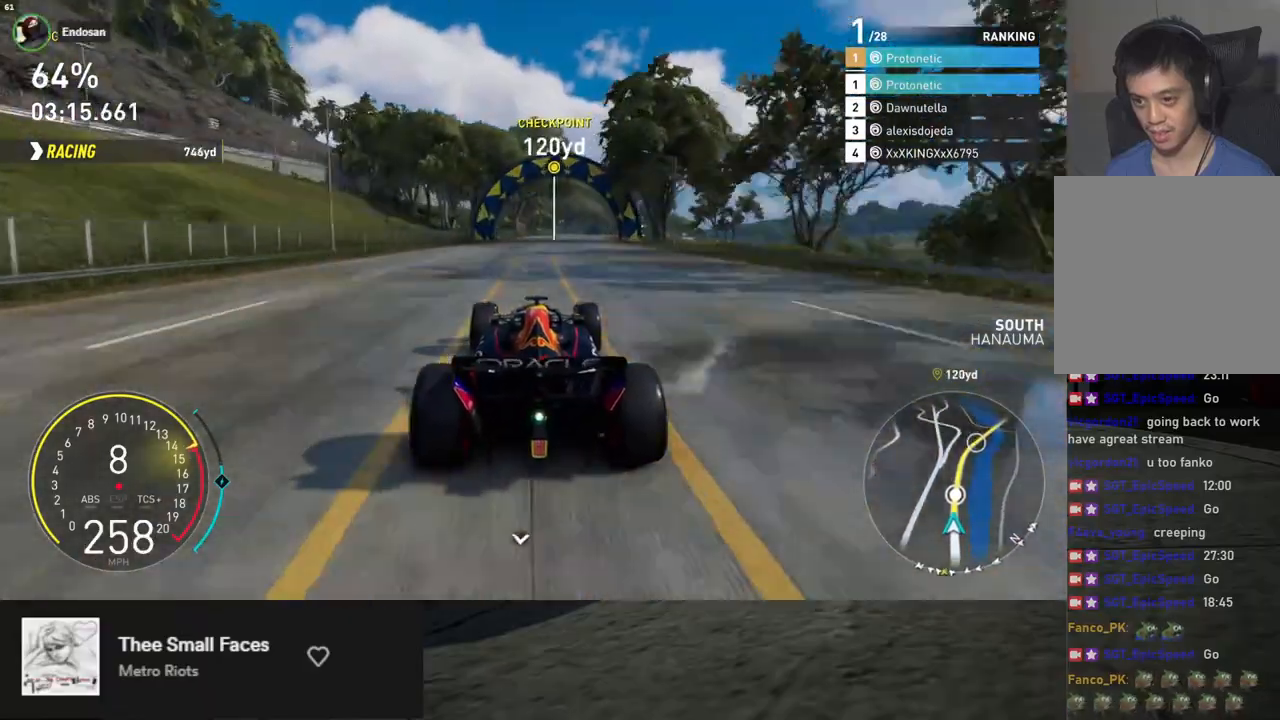
{"buttons": ["R2"], "left_stick": "down", "right_stick": "center", "events": [[200, "left_stick", "down-right"], [334, "left_stick", "down"]]}
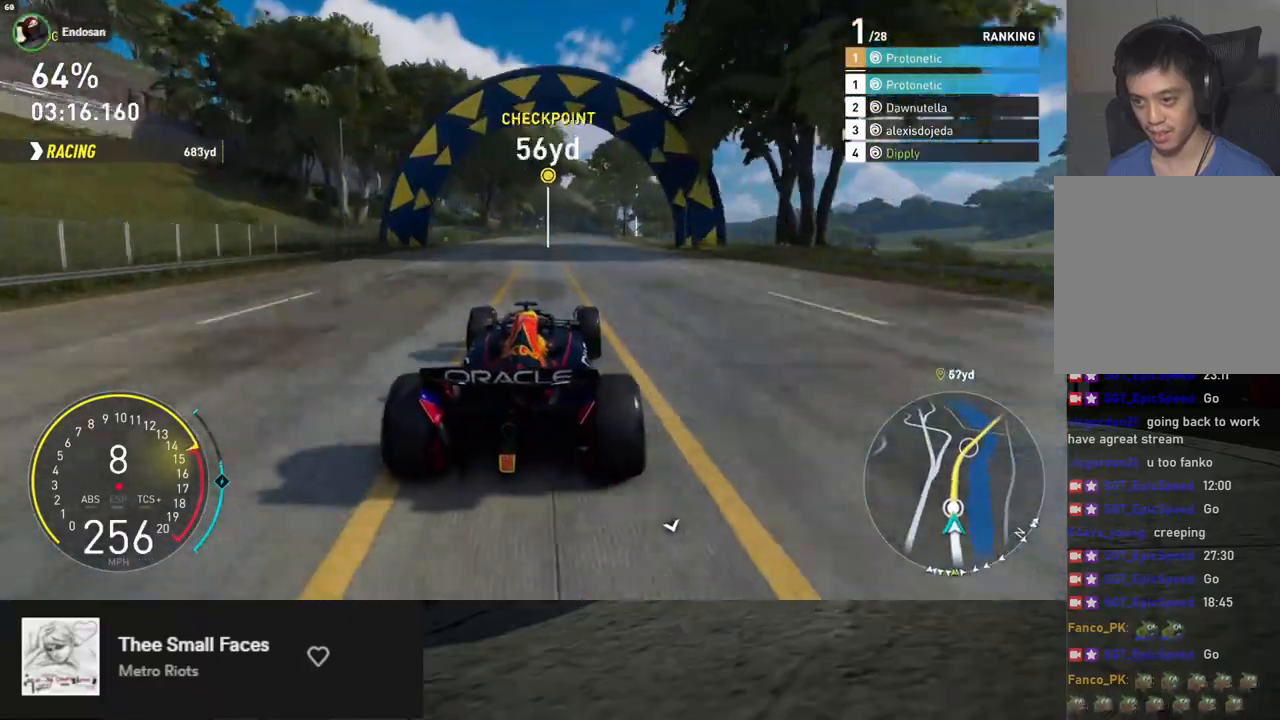
{"buttons": ["R2"], "left_stick": "down-right", "right_stick": "center", "events": [[168, "left_stick", "down-right"]]}
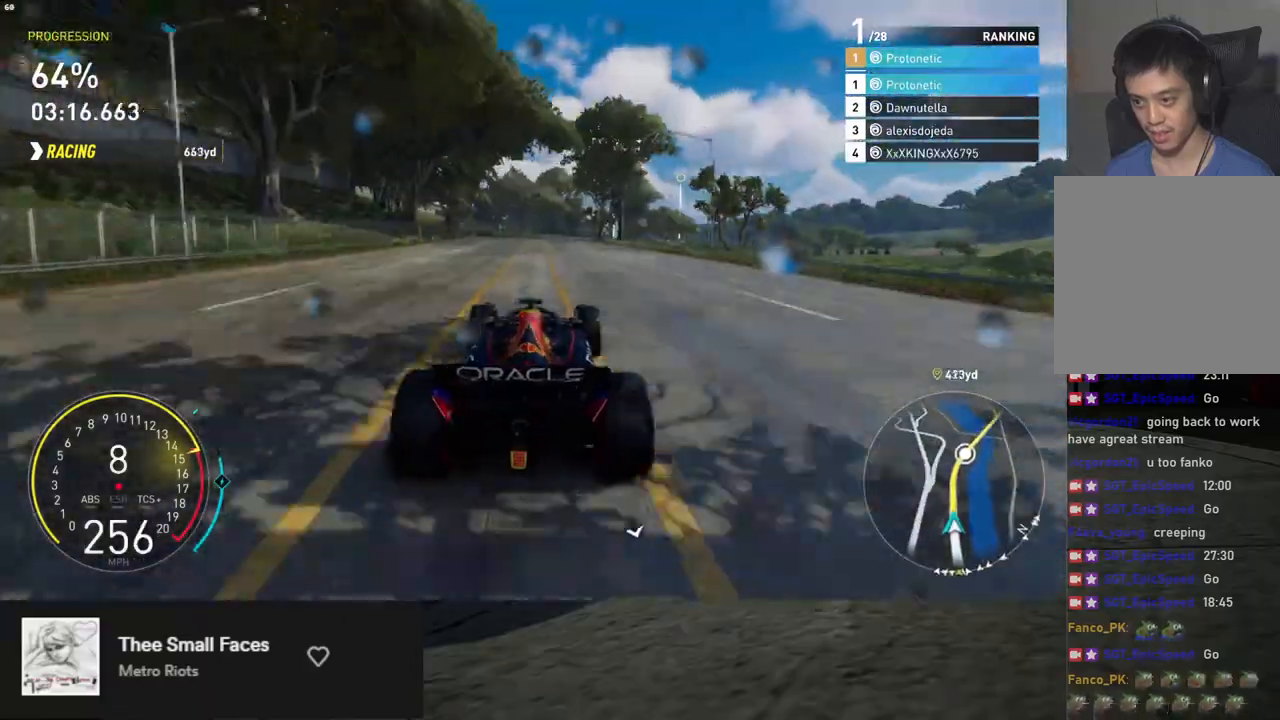
{"buttons": ["R2"], "left_stick": "down-right", "right_stick": "center", "events": []}
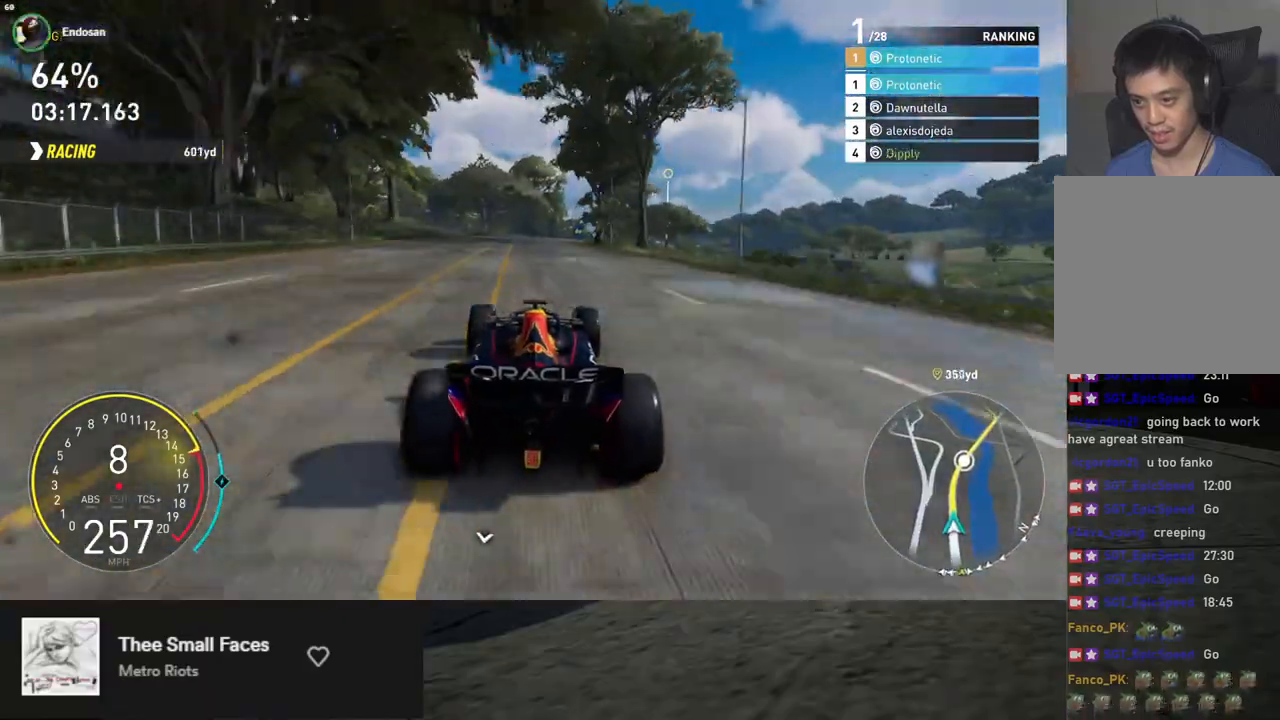
{"buttons": ["R2"], "left_stick": "center", "right_stick": "center", "events": [[368, "left_stick", "center"]]}
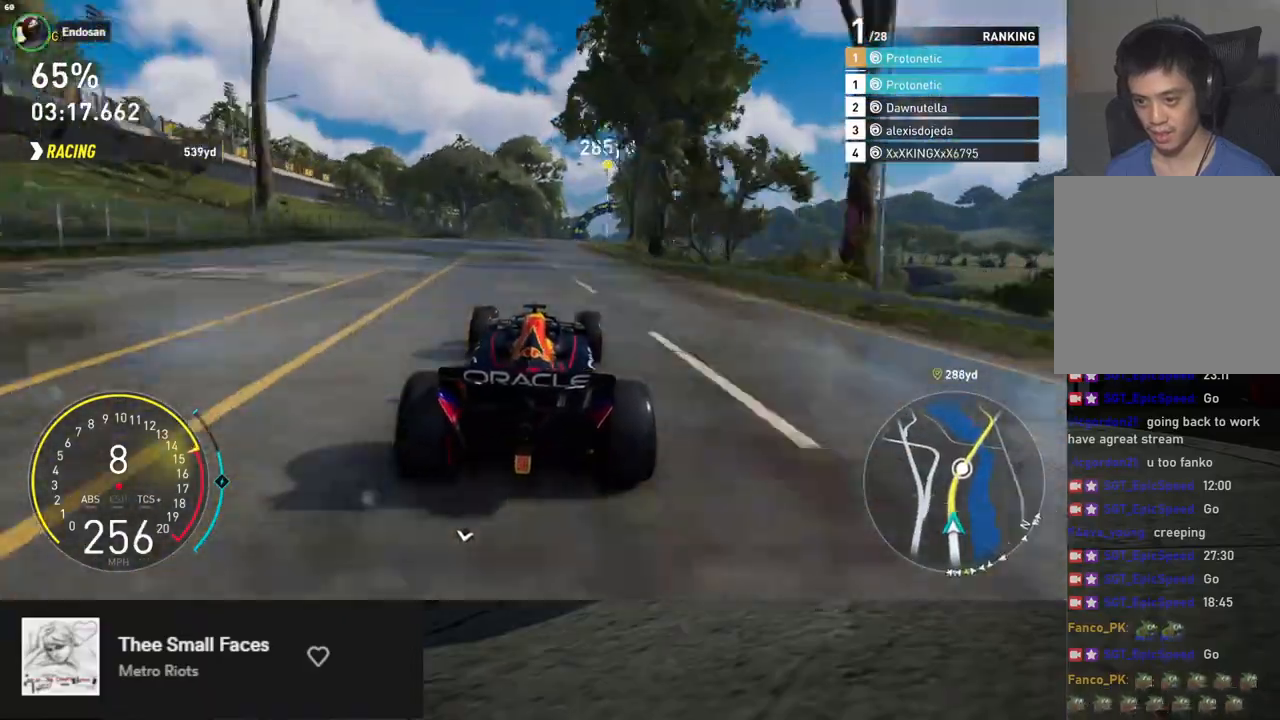
{"buttons": ["R2"], "left_stick": "right", "right_stick": "center", "events": [[284, "left_stick", "right"], [351, "left_stick", "center"], [501, "left_stick", "right"]]}
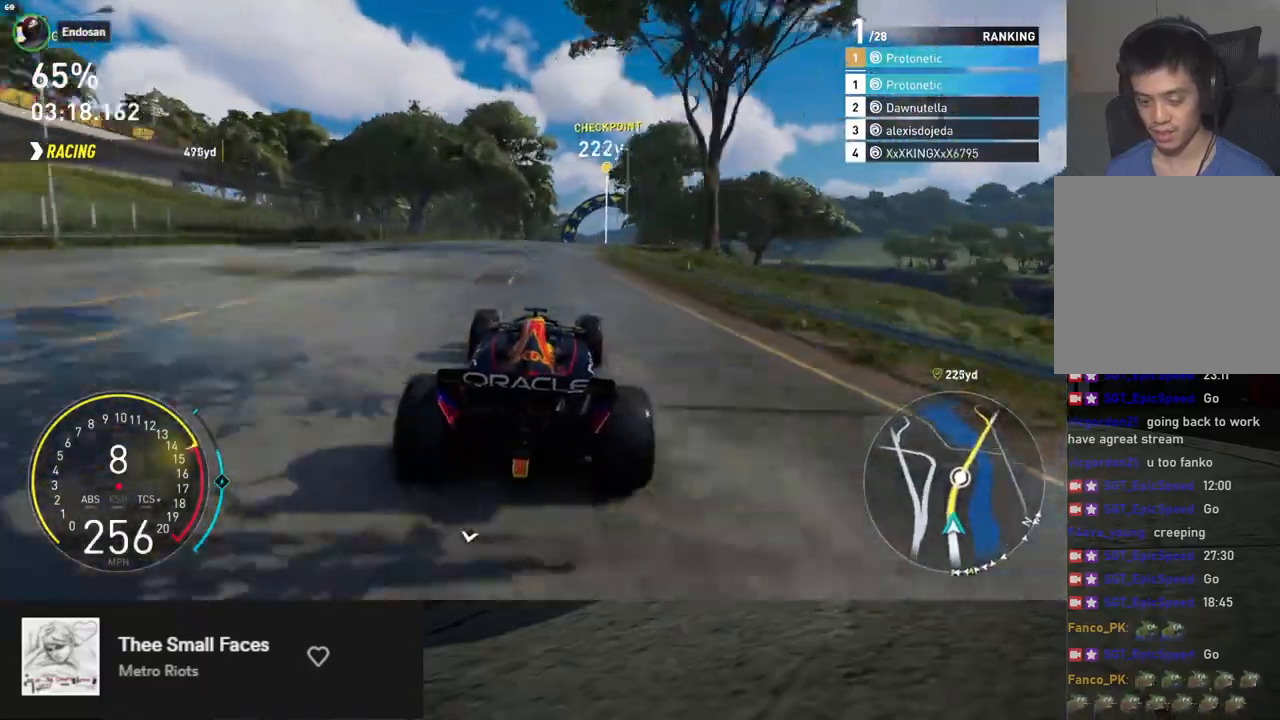
{"buttons": ["R2"], "left_stick": "center", "right_stick": "center", "events": [[101, "left_stick", "center"], [234, "left_stick", "right"], [351, "left_stick", "center"]]}
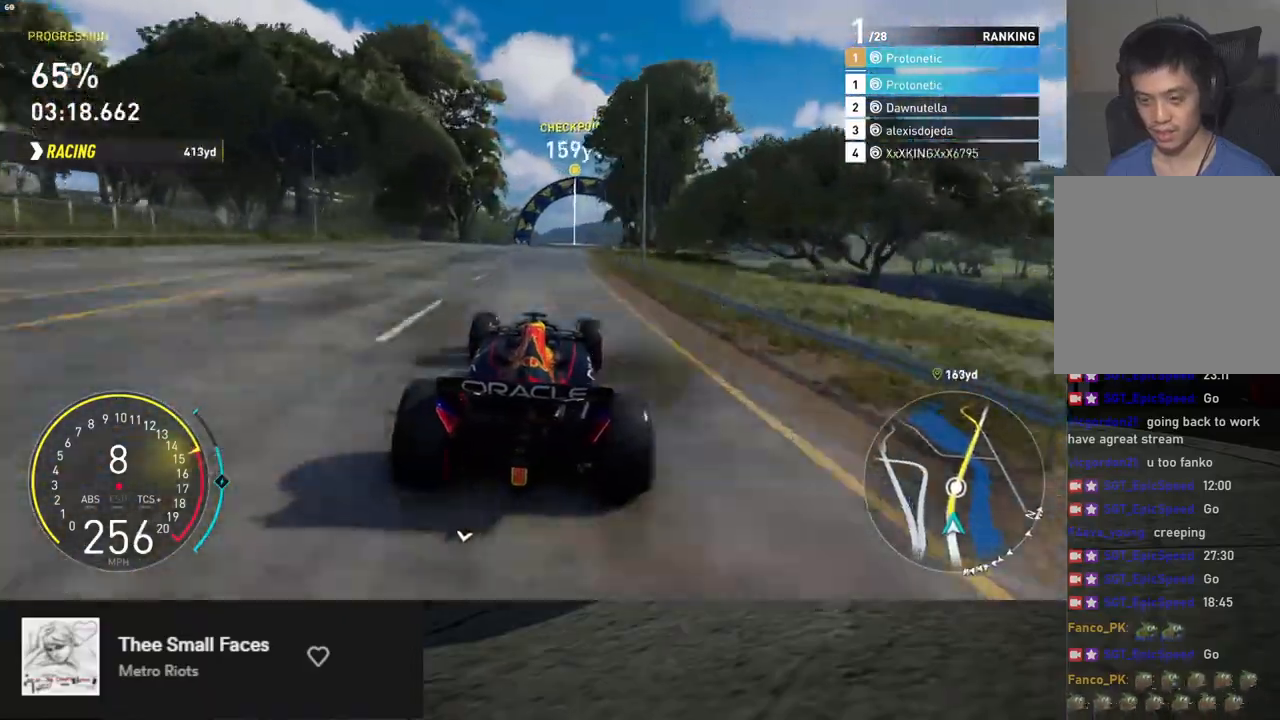
{"buttons": ["R2"], "left_stick": "center", "right_stick": "center", "events": [[17, "left_stick", "right"], [167, "left_stick", "center"], [284, "left_stick", "right"], [418, "left_stick", "center"]]}
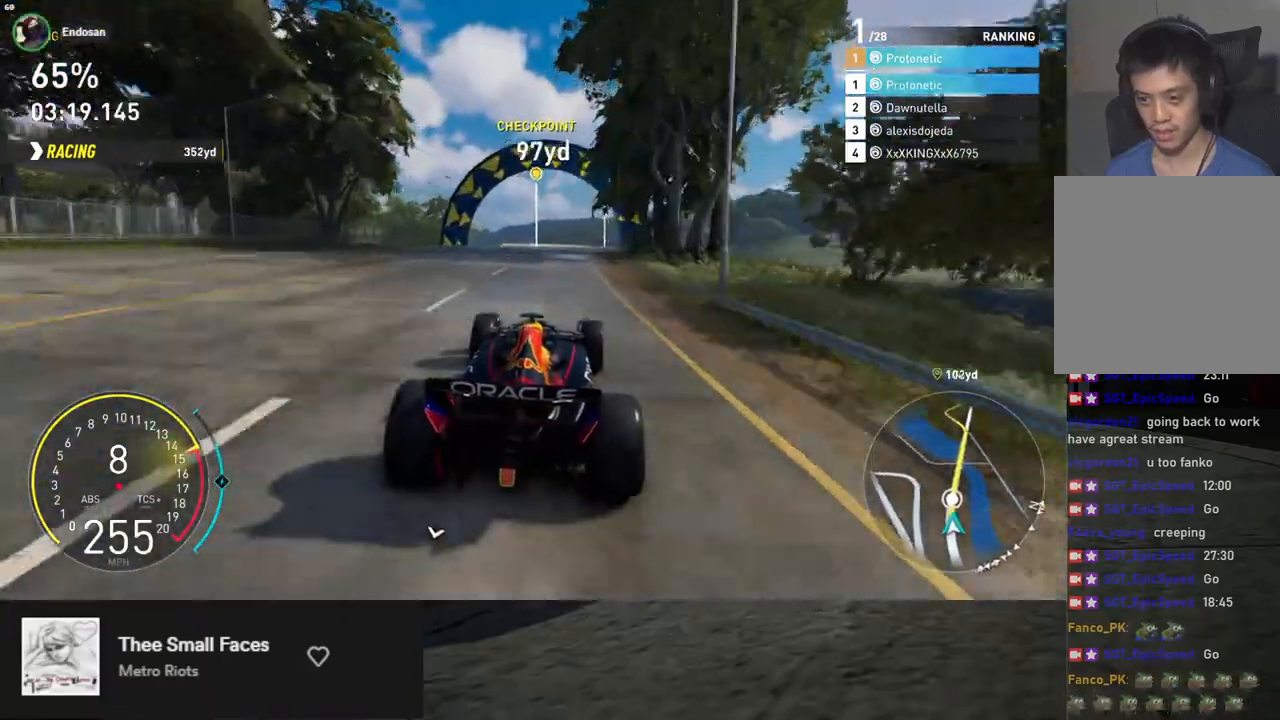
{"buttons": ["R2"], "left_stick": "right", "right_stick": "center", "events": [[50, "left_stick", "right"], [150, "left_stick", "center"], [250, "left_stick", "right"], [384, "left_stick", "center"], [501, "left_stick", "right"]]}
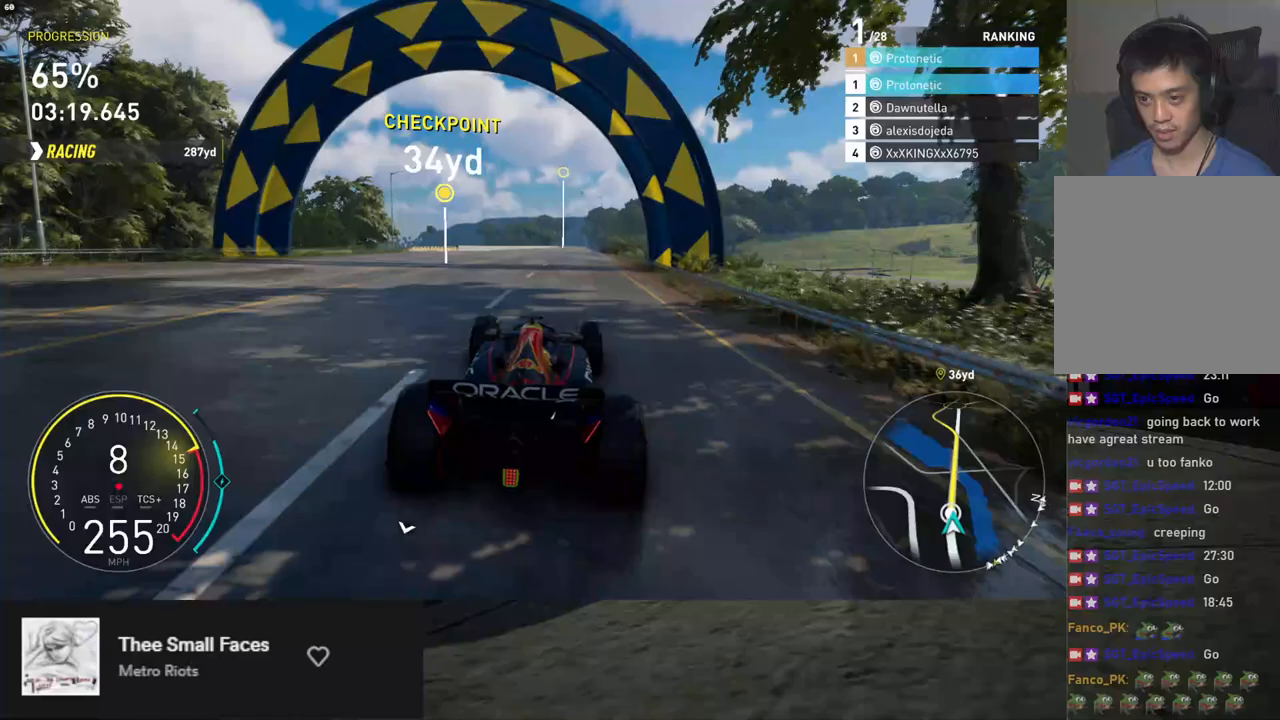
{"buttons": ["L1", "R2"], "left_stick": "center", "right_stick": "center", "events": [[117, "left_stick", "center"], [435, "L1", "down"]]}
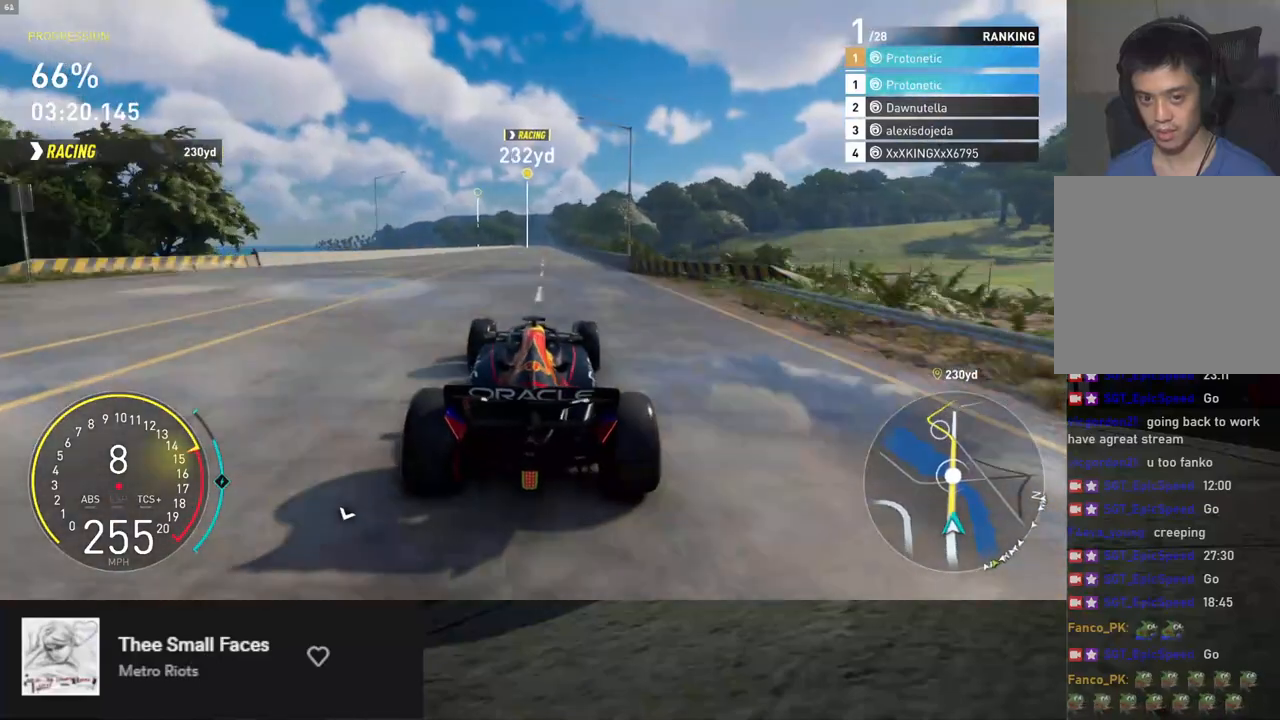
{"buttons": ["R2"], "left_stick": "center", "right_stick": "center", "events": [[502, "L1", "up"]]}
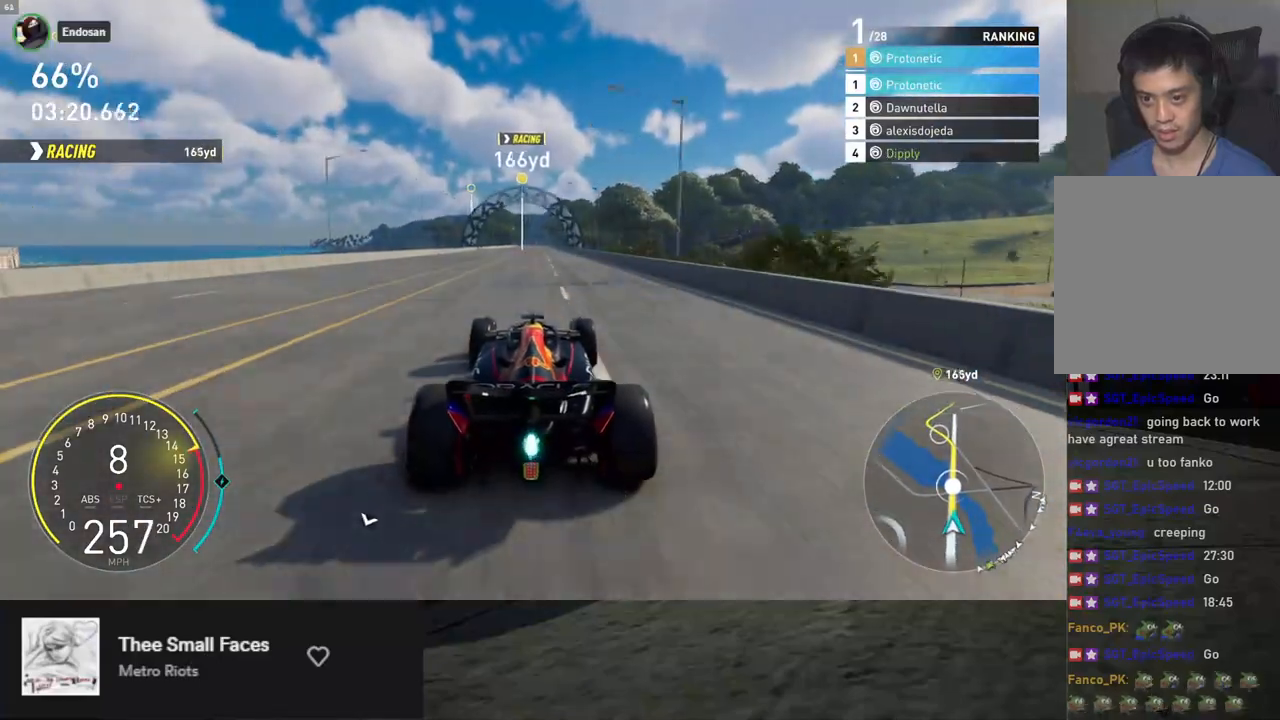
{"buttons": ["L1", "R2"], "left_stick": "center", "right_stick": "center", "events": [[351, "L1", "down"]]}
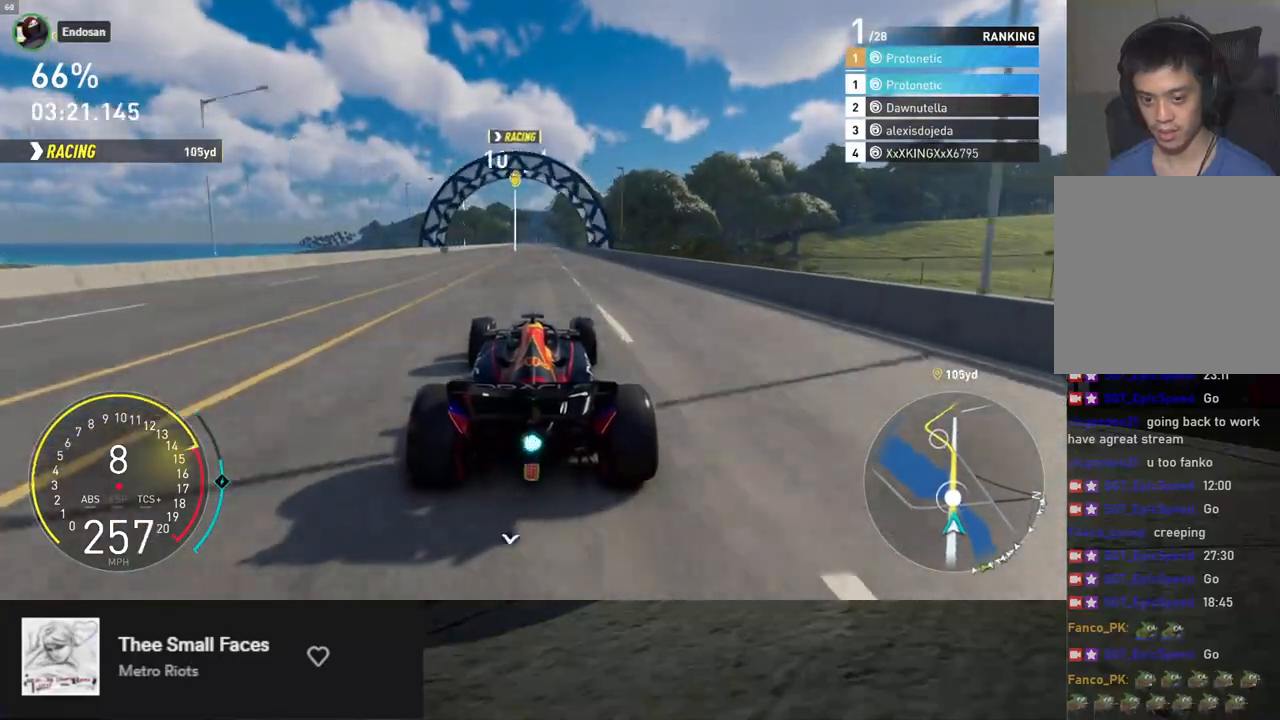
{"buttons": ["R2"], "left_stick": "center", "right_stick": "center", "events": [[168, "L1", "up"], [251, "left_stick", "right"], [335, "left_stick", "center"]]}
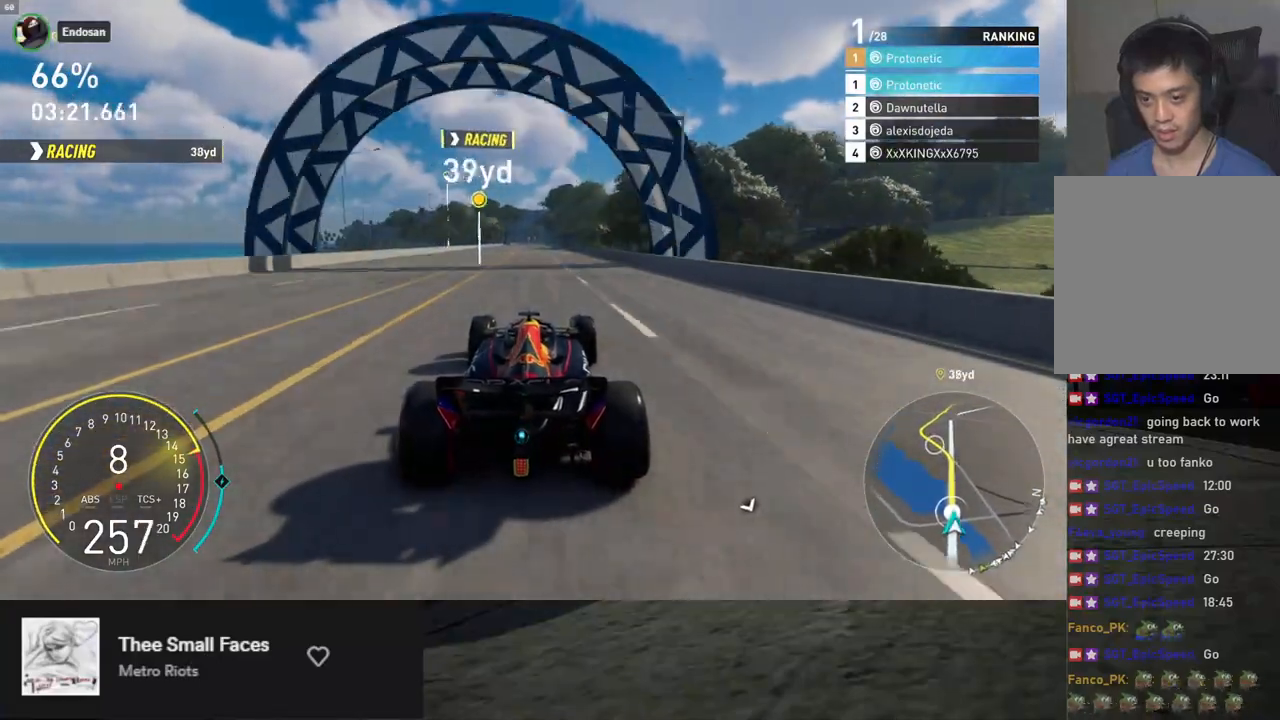
{"buttons": ["R2"], "left_stick": "center", "right_stick": "center", "events": [[67, "L1", "down"], [217, "L1", "up"]]}
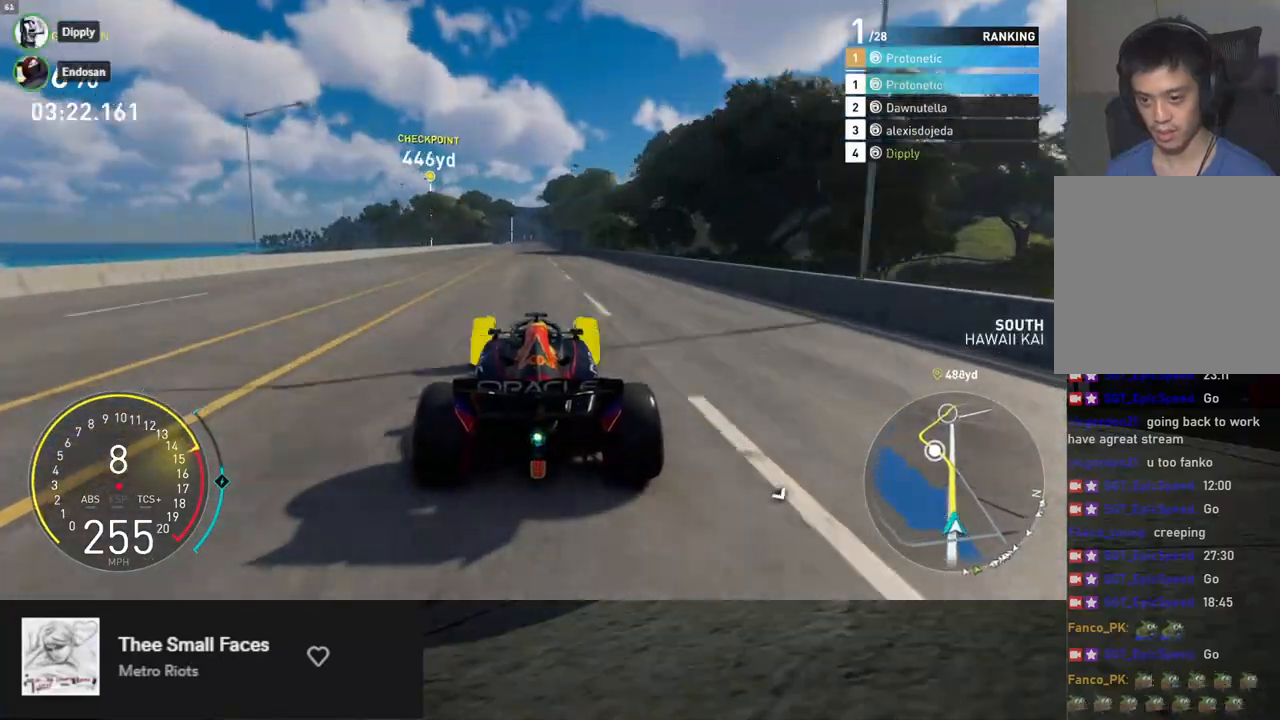
{"buttons": ["R2"], "left_stick": "center", "right_stick": "center", "events": []}
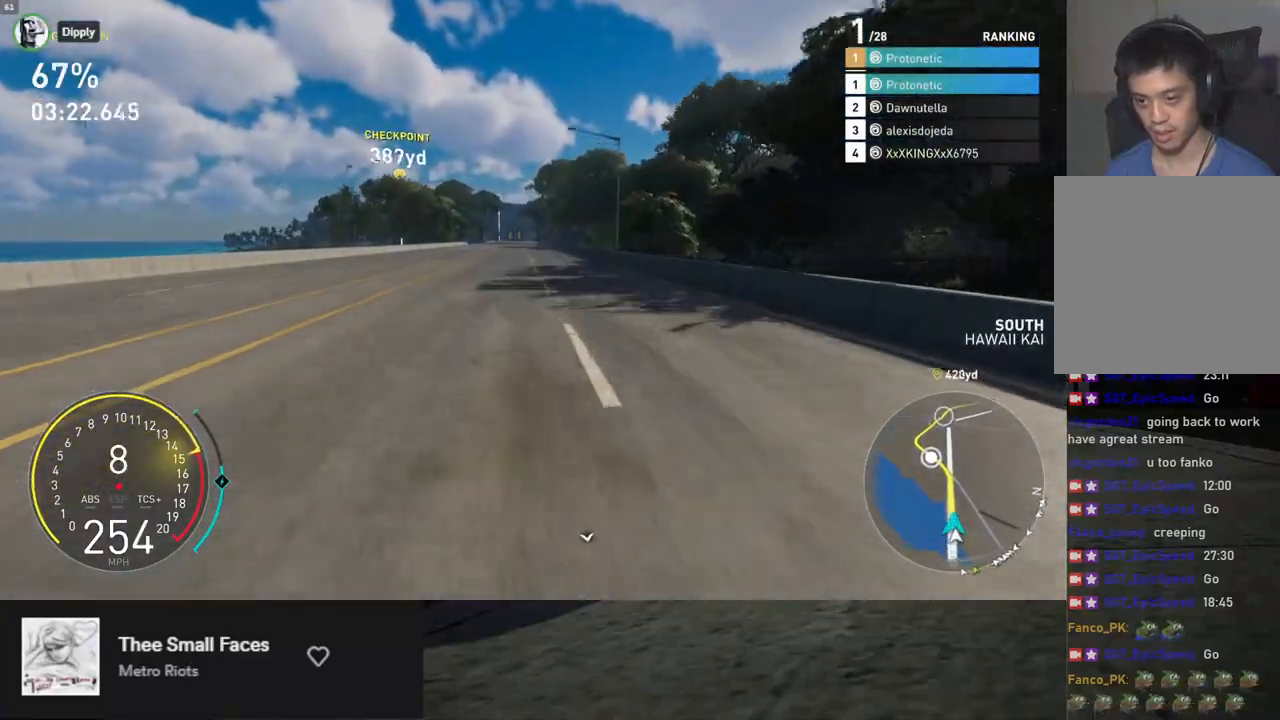
{"buttons": ["R2"], "left_stick": "left", "right_stick": "center", "events": [[351, "left_stick", "left"]]}
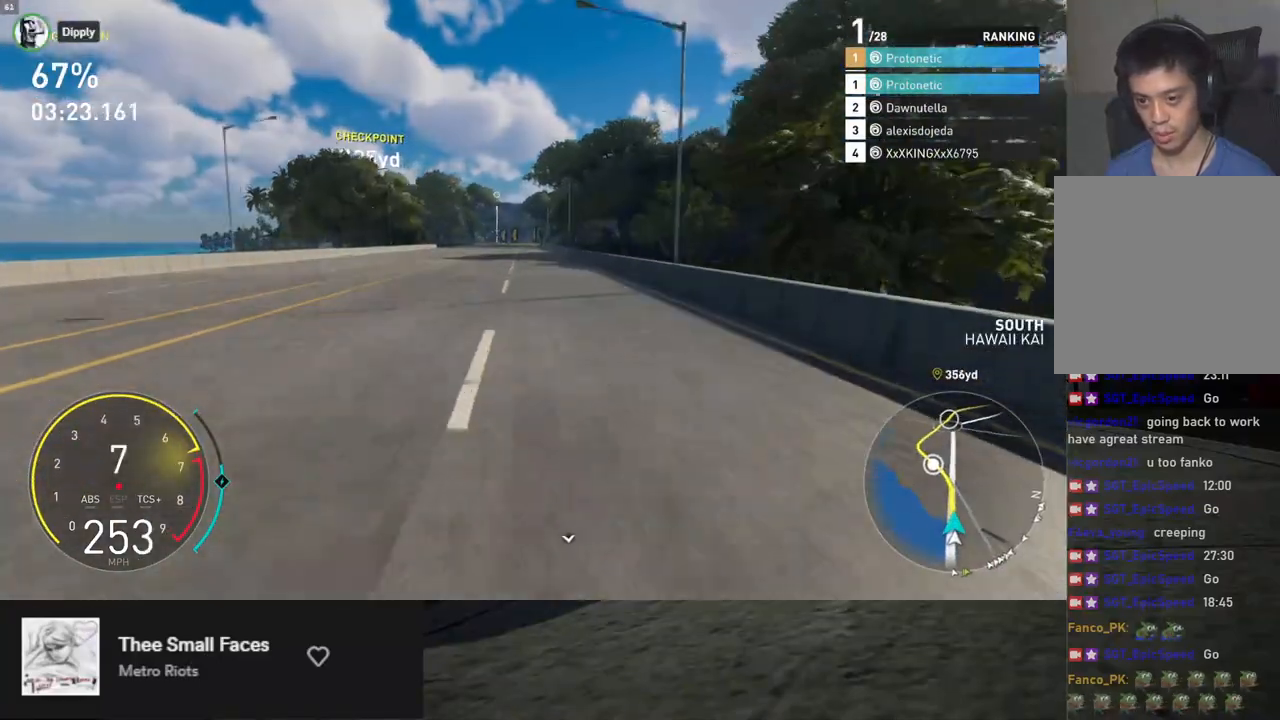
{"buttons": ["R2"], "left_stick": "center", "right_stick": "center", "events": [[17, "left_stick", "center"], [117, "left_stick", "left"], [452, "left_stick", "center"]]}
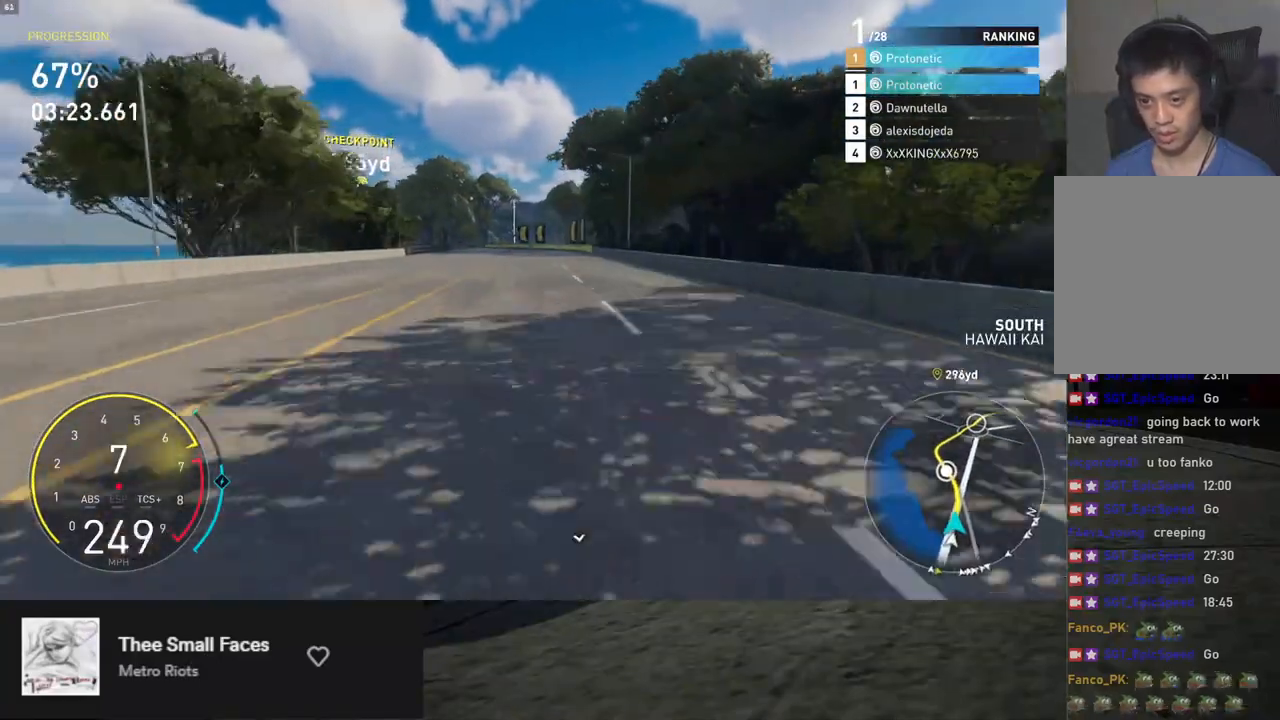
{"buttons": ["R2"], "left_stick": "center", "right_stick": "center", "events": [[50, "left_stick", "left"], [267, "left_stick", "center"]]}
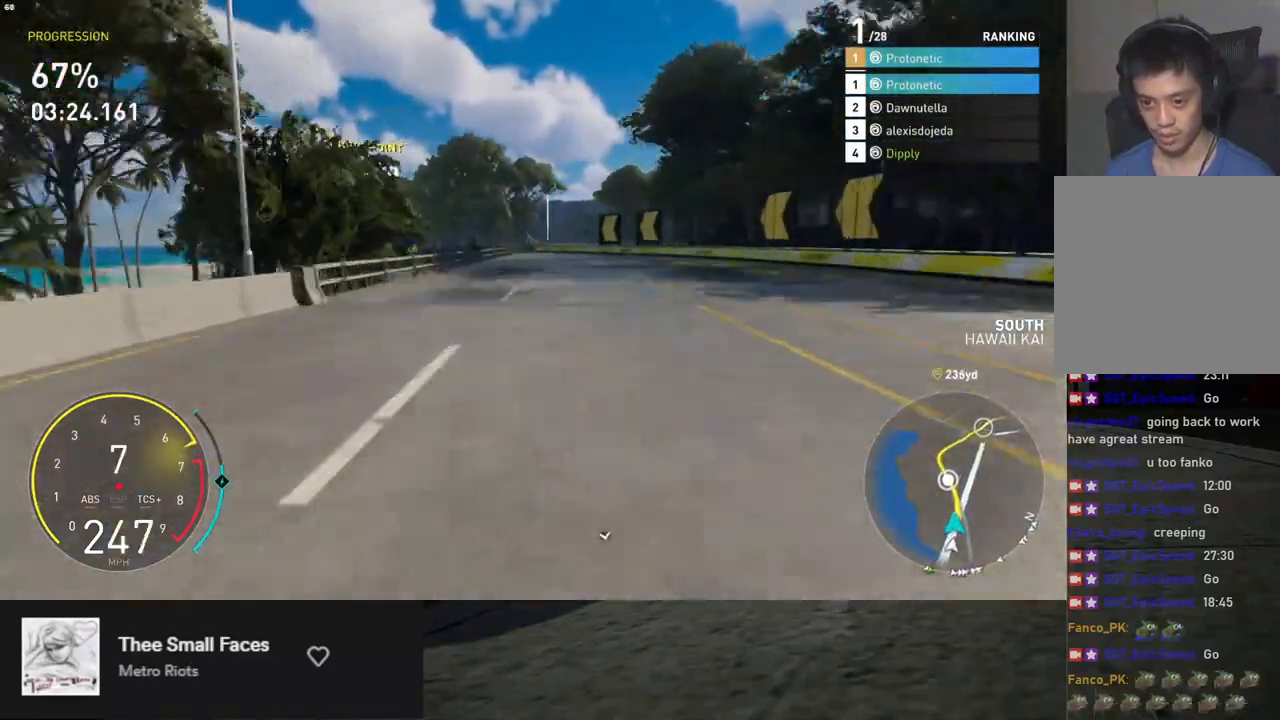
{"buttons": ["R2"], "left_stick": "left", "right_stick": "center", "events": [[33, "left_stick", "left"], [267, "left_stick", "center"], [434, "left_stick", "left"]]}
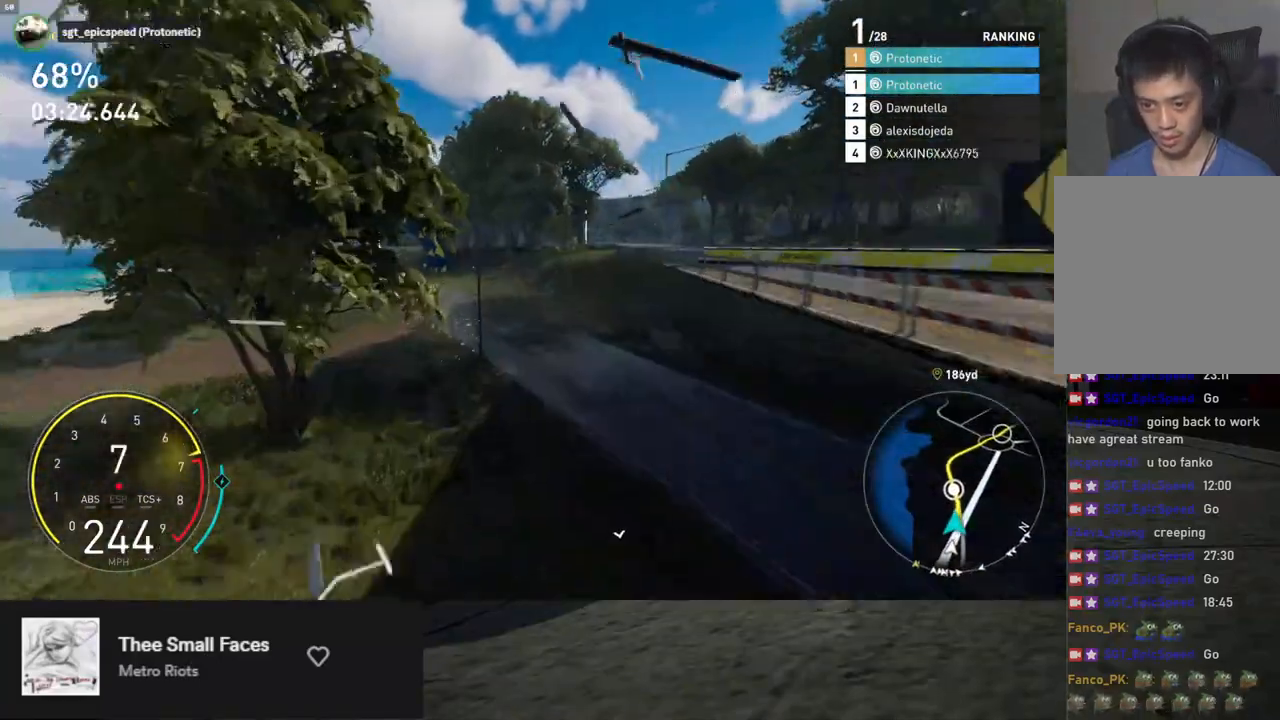
{"buttons": ["R2"], "left_stick": "left", "right_stick": "center", "events": [[184, "left_stick", "center"], [301, "left_stick", "left"]]}
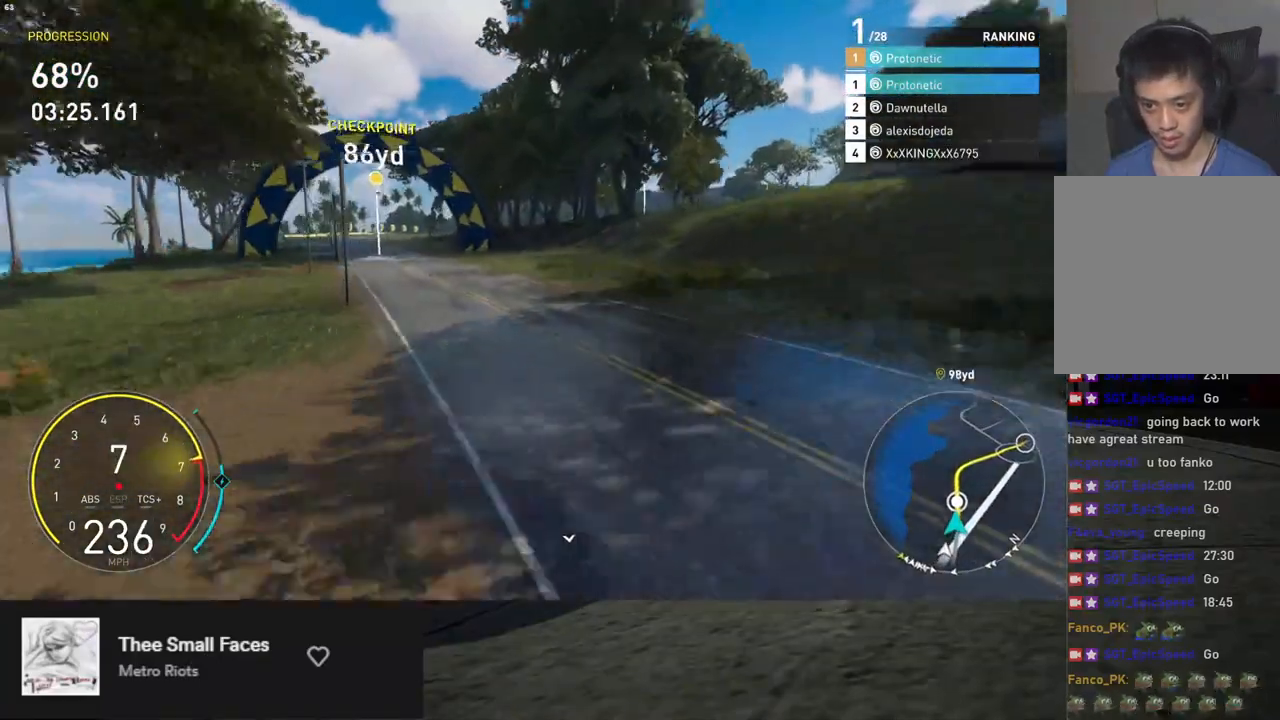
{"buttons": ["R2"], "left_stick": "center", "right_stick": "center", "events": [[201, "left_stick", "center"], [301, "left_stick", "left"], [451, "left_stick", "center"]]}
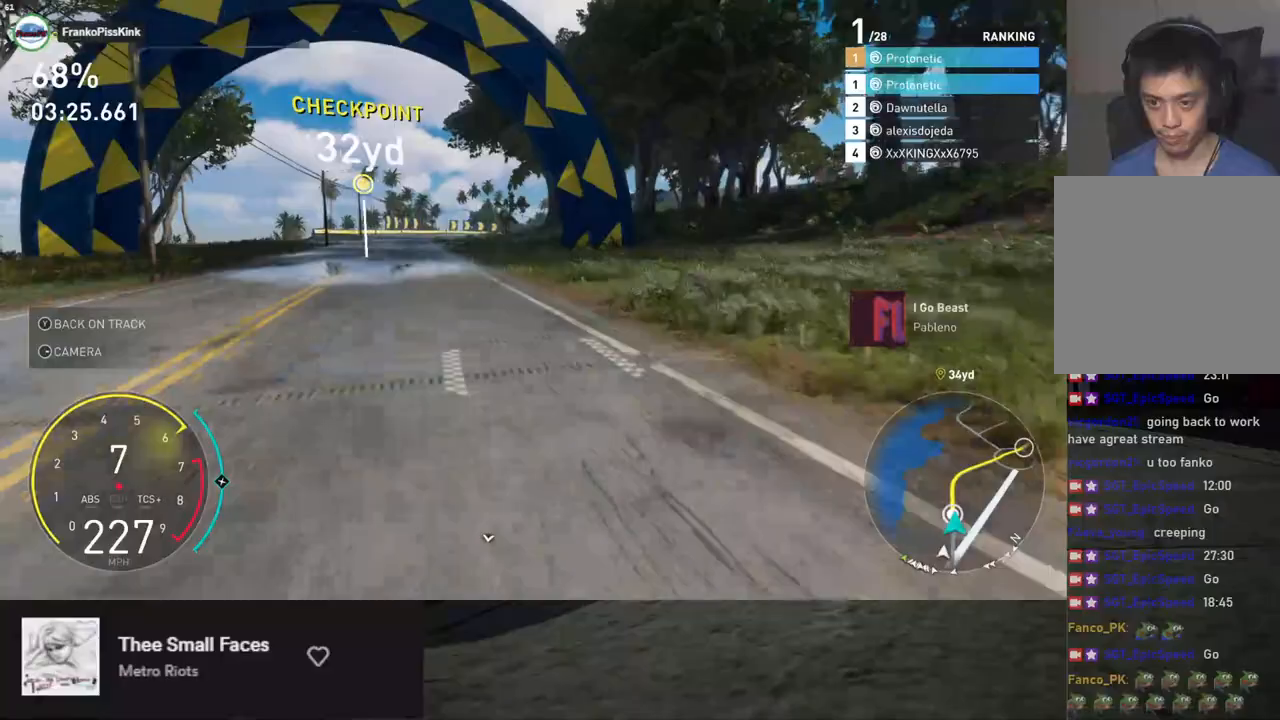
{"buttons": ["R2"], "left_stick": "right", "right_stick": "center", "events": [[183, "left_stick", "right"]]}
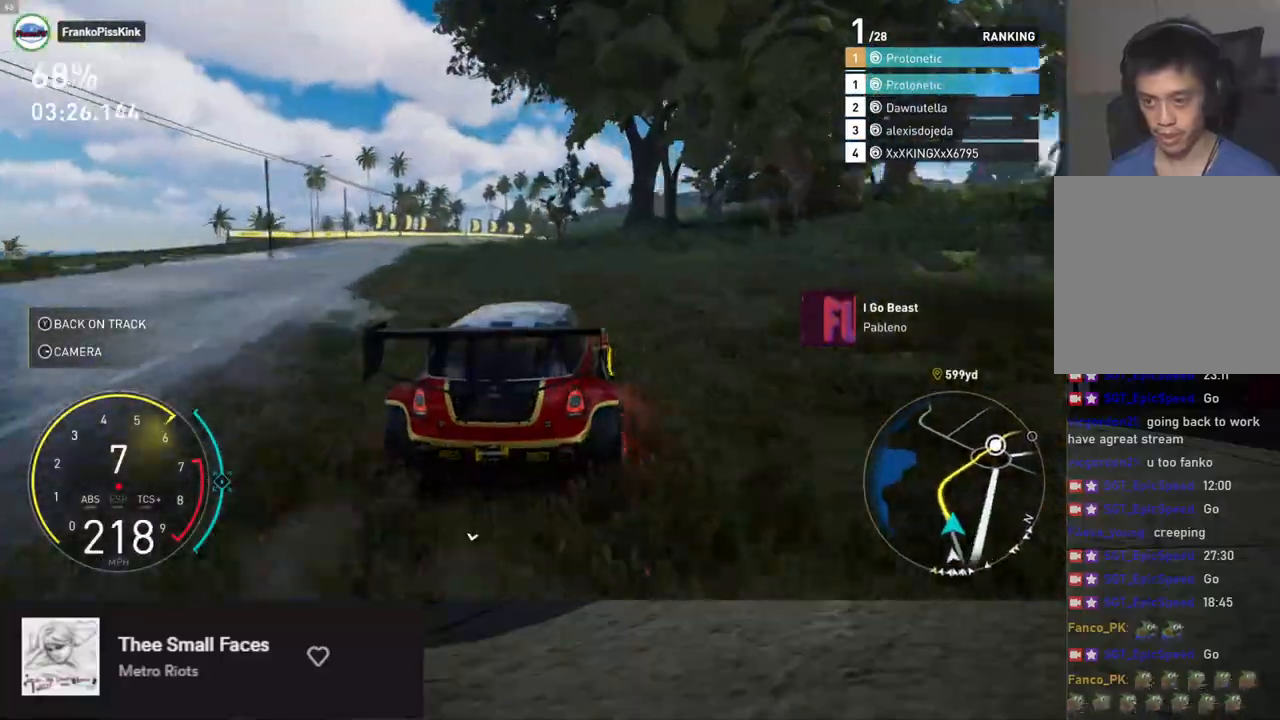
{"buttons": ["R2"], "left_stick": "right", "right_stick": "center", "events": [[17, "left_stick", "center"], [218, "left_stick", "right"]]}
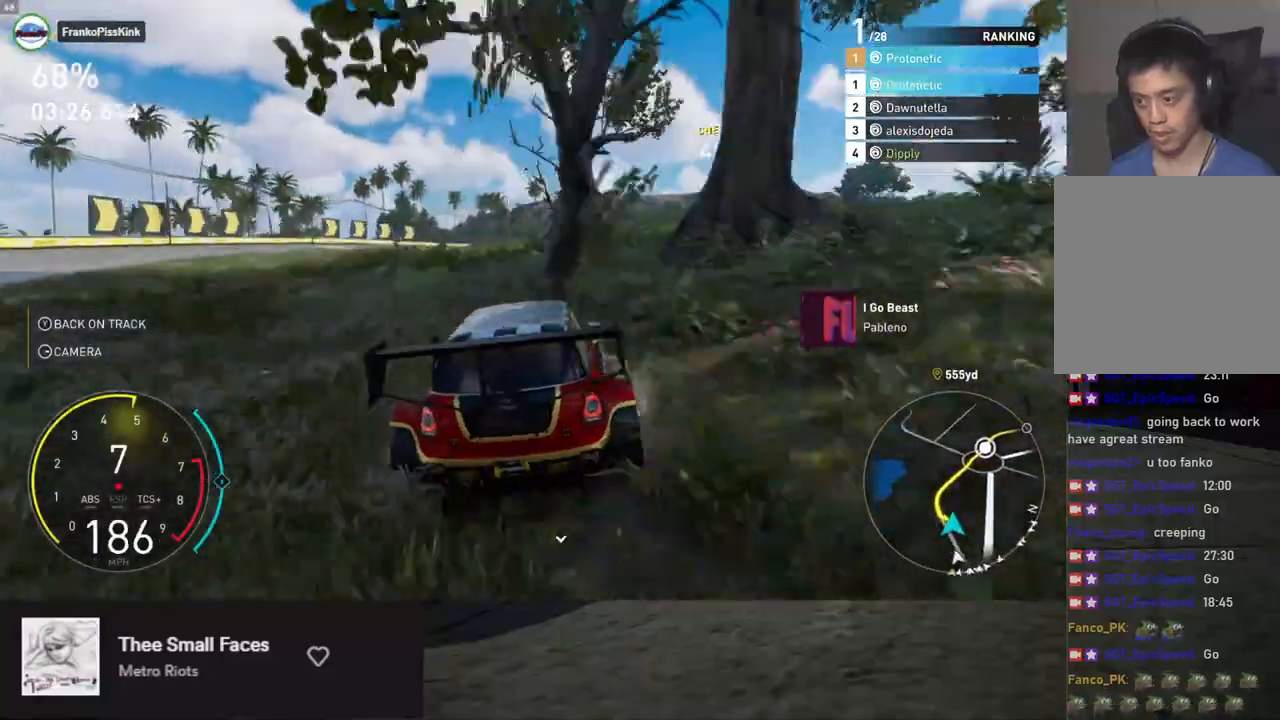
{"buttons": ["R2"], "left_stick": "center", "right_stick": "center", "events": [[401, "left_stick", "center"]]}
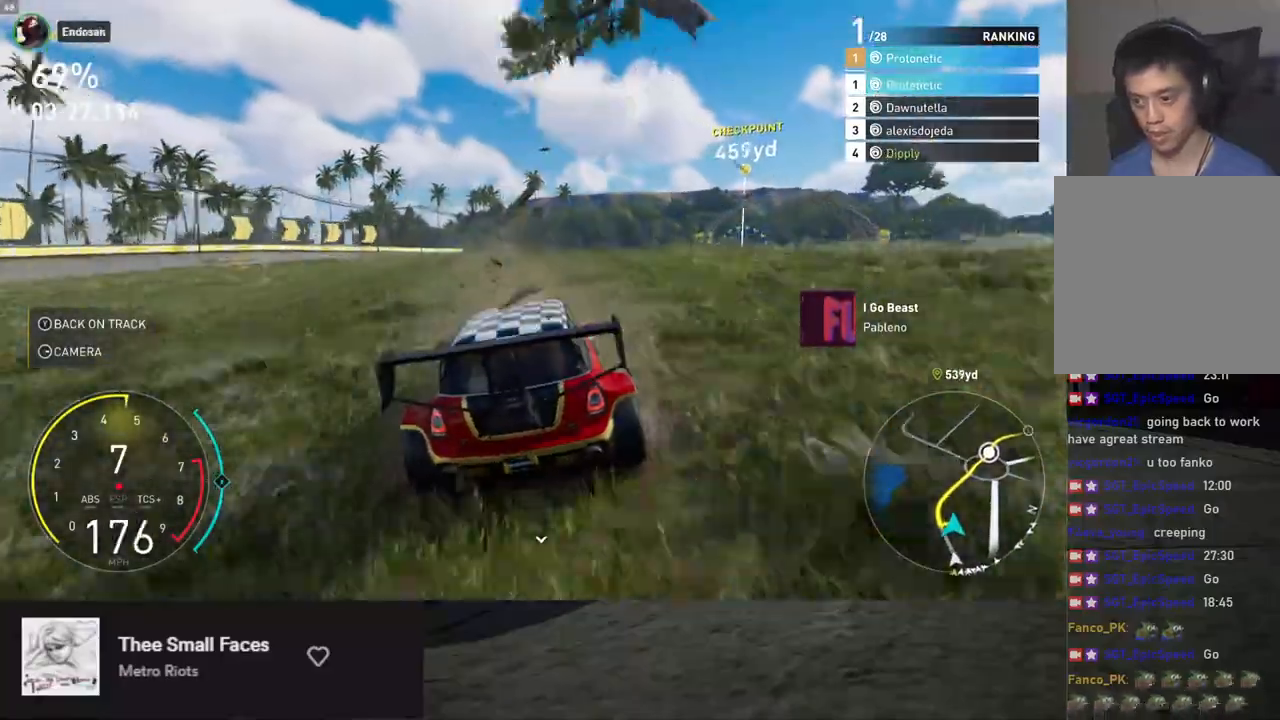
{"buttons": ["R2"], "left_stick": "right", "right_stick": "center", "events": [[150, "left_stick", "right"]]}
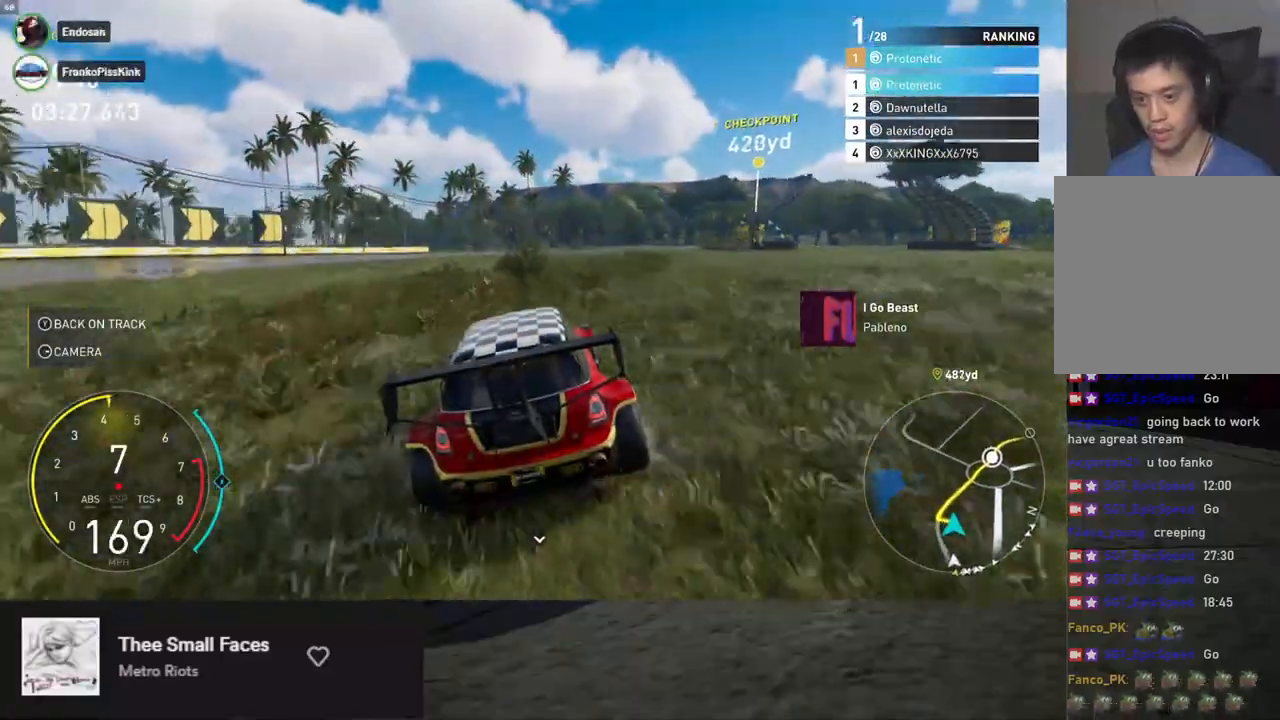
{"buttons": ["R2"], "left_stick": "down-right", "right_stick": "center", "events": [[51, "X", "down"], [301, "left_stick", "center"], [469, "X", "up"], [469, "left_stick", "down-right"]]}
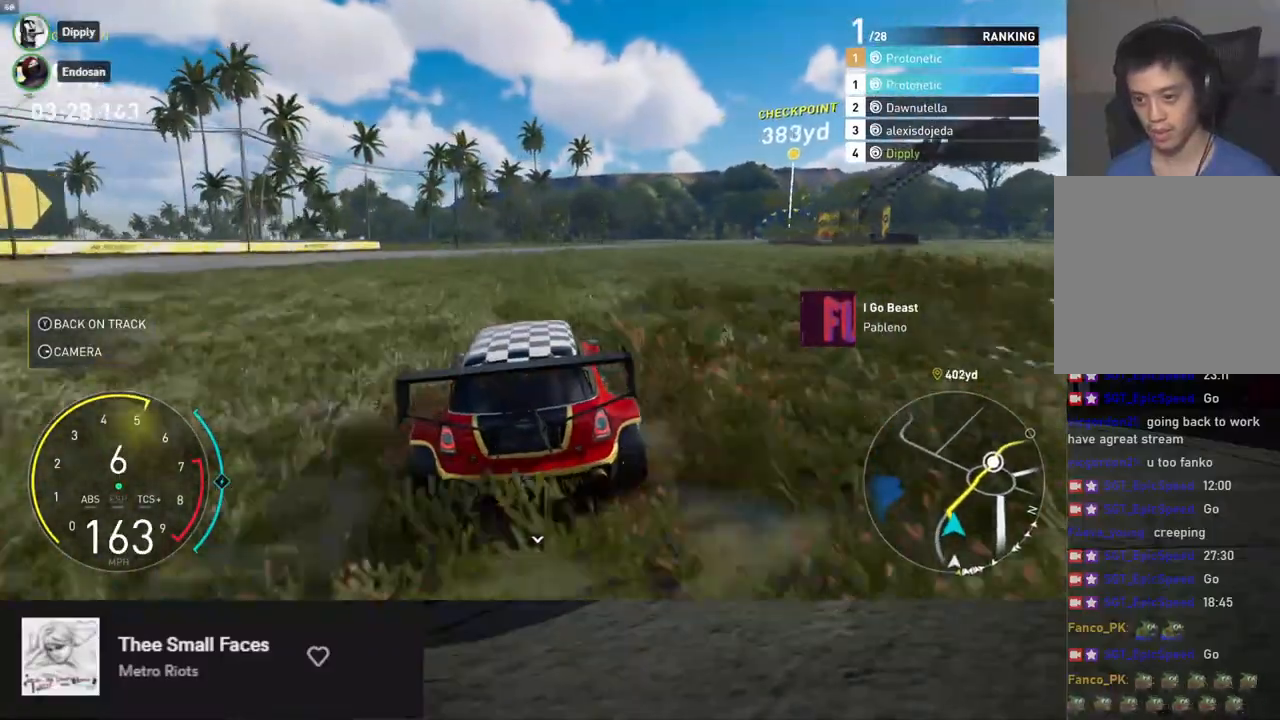
{"buttons": [], "left_stick": "down-right", "right_stick": "center", "events": [[351, "R2", "up"], [418, "X", "down"], [485, "X", "up"]]}